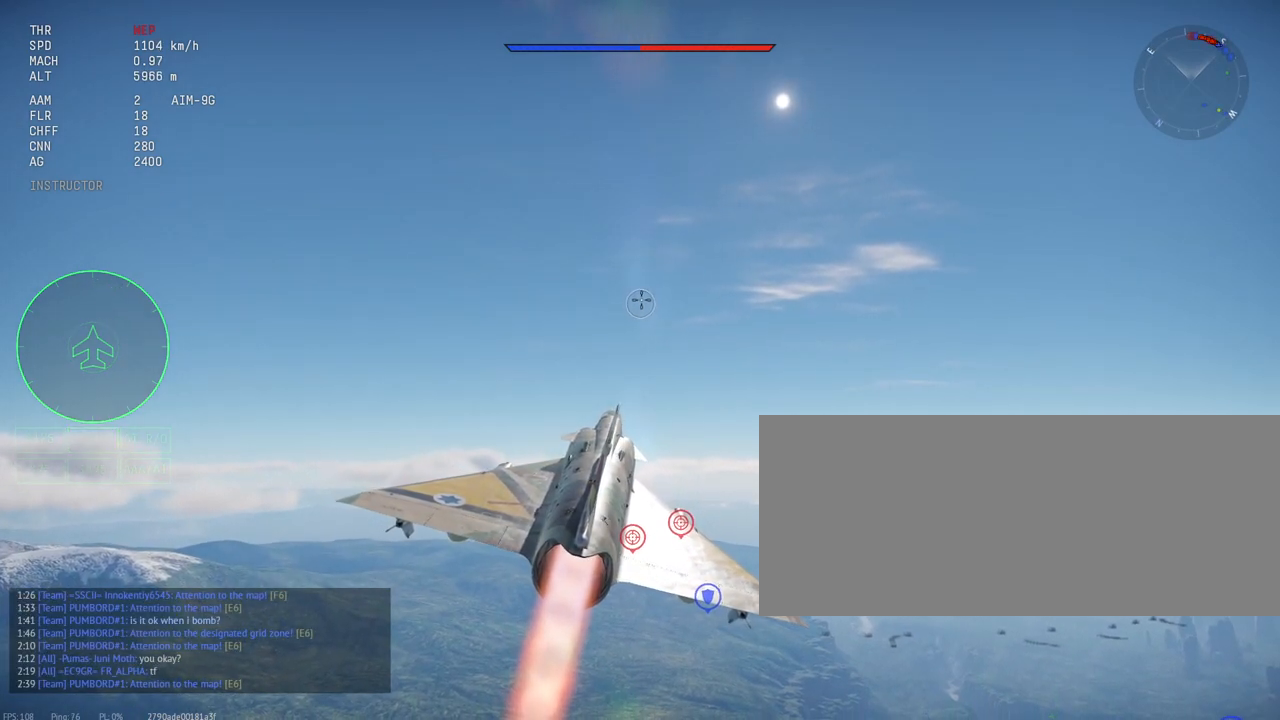
Gameplay with keyboard and mouse; each line is a JSON object with the keys and mouse buttons held at the frame after it. "events" lists presses ("down") and releases ("up") of ".", "/", "0", "1", "2", "3", "4", "5", "6", "7", "8", "9", "a", "alt_l", "alt_r", "b", "backslash", "backspace", "c", "caps_lock", "comma", "ctrl_l", "ctrl_r", "d", "e", "equals", "escape", "f", "f1", "f10", "f11", "f12", "f2", "f3", "f4", "f5", "f6", "f7", "f8", "f9", "g", "h", "i", "j", "k", "l", "lbracket", "m", "minus", "n", "o", "p", "q", "quote", "r", "rbracket", "return", "s", "semicolon", "shift_l", "shift_r", "space", "super_l", "super_r", "t", "tab", "tilde", "u", "v", "w", "x", "y", "z", "mouse_left", "mouse_wheel", "mouse_right", "mouse_mb4" and "mouse_mb5" between this image and that frame as [ms after this image, input, new state], when the widget could be followed in between. "mouse_left", "mouse_wheel", "mouse_right", "mouse_mb4", "mouse_mb5" = the "left", "wheel", "right", "mb4", "mb5" buttons of the "mouse" list. No other keys are recorded. "wheel" means that the mouse wheel is clicked or scrolled. Mouse movement is not recorded.
{"keys": ["shift_l"], "mouse": [], "events": []}
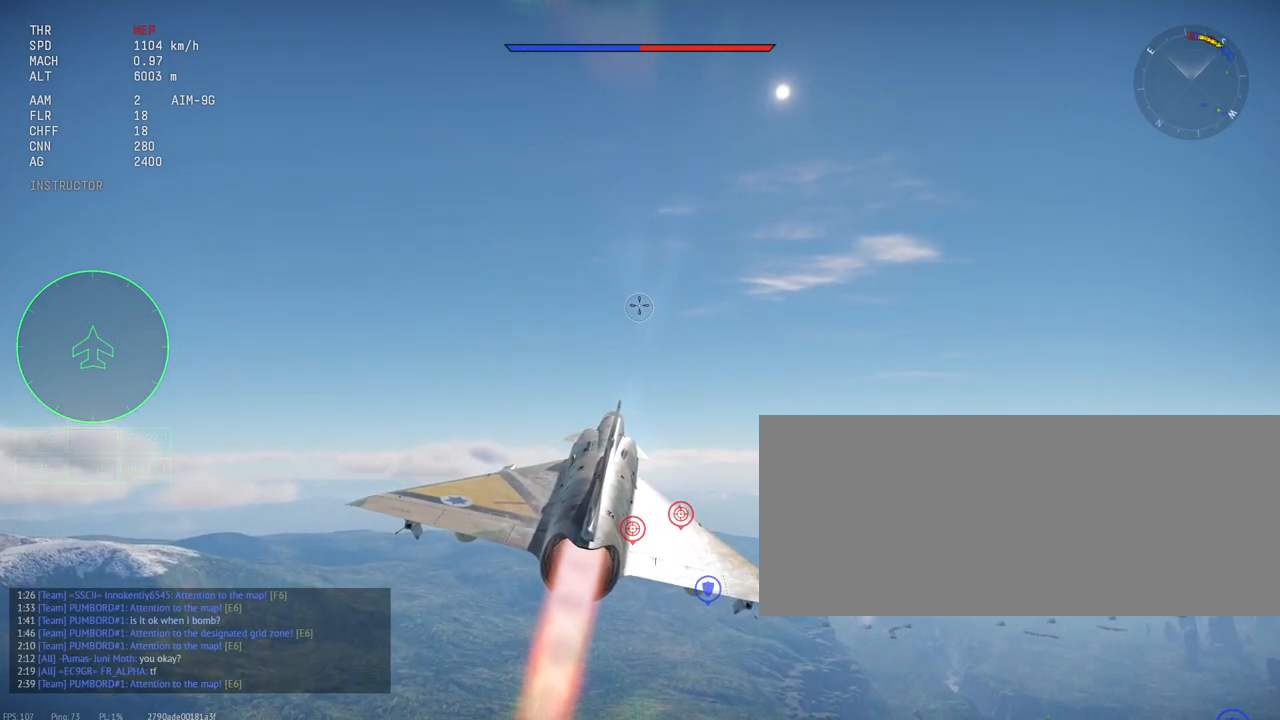
{"keys": ["shift_l"], "mouse": [], "events": []}
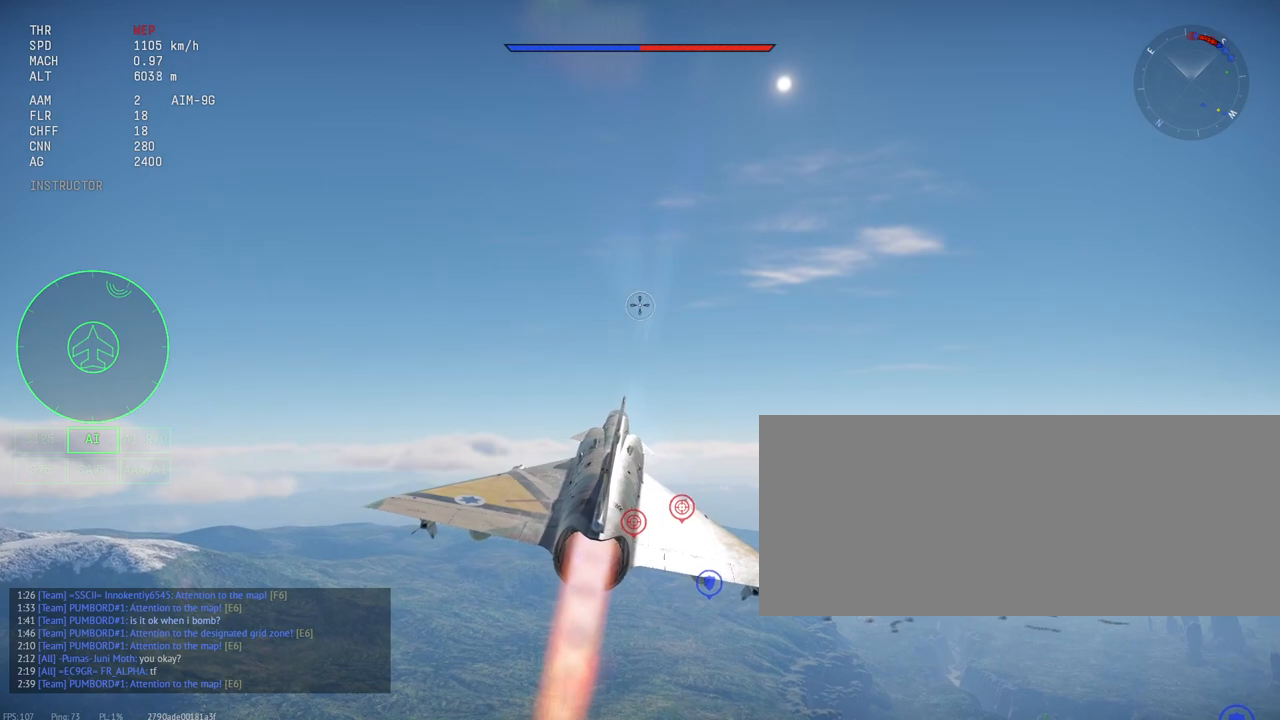
{"keys": ["c", "shift_l"], "mouse": [], "events": [[500, "c", "down"]]}
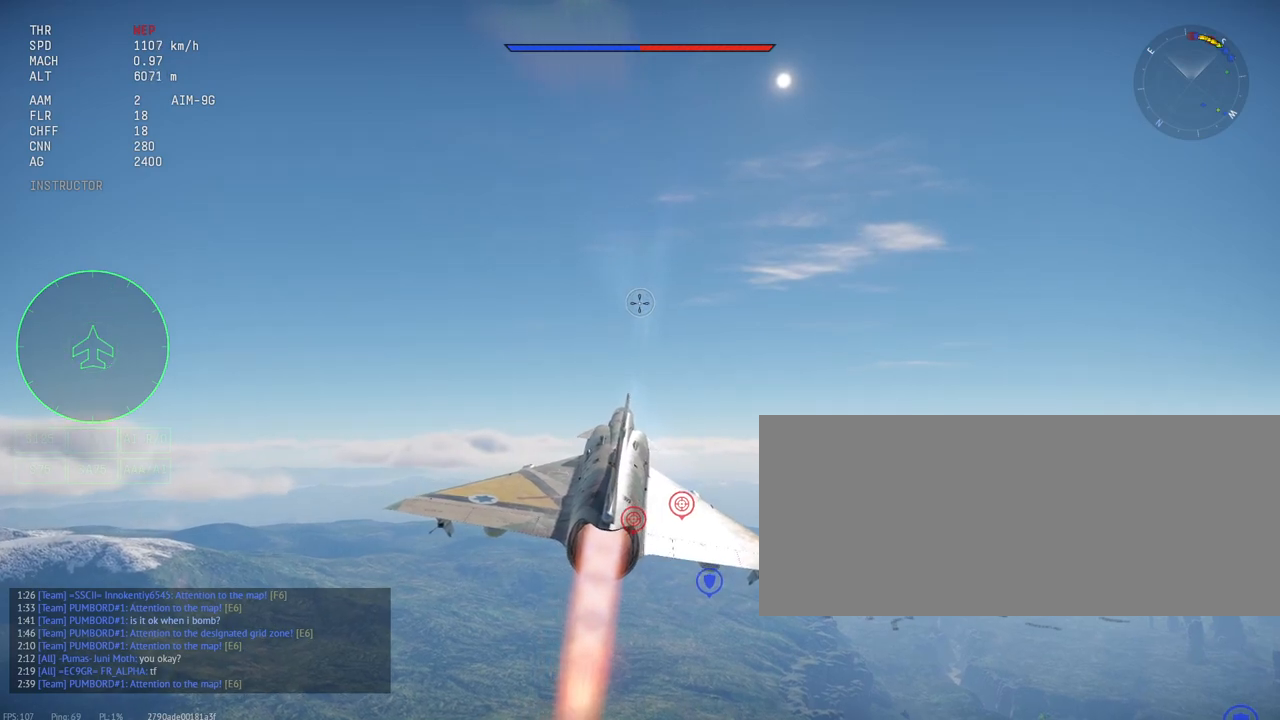
{"keys": ["c", "shift_l"], "mouse": [], "events": []}
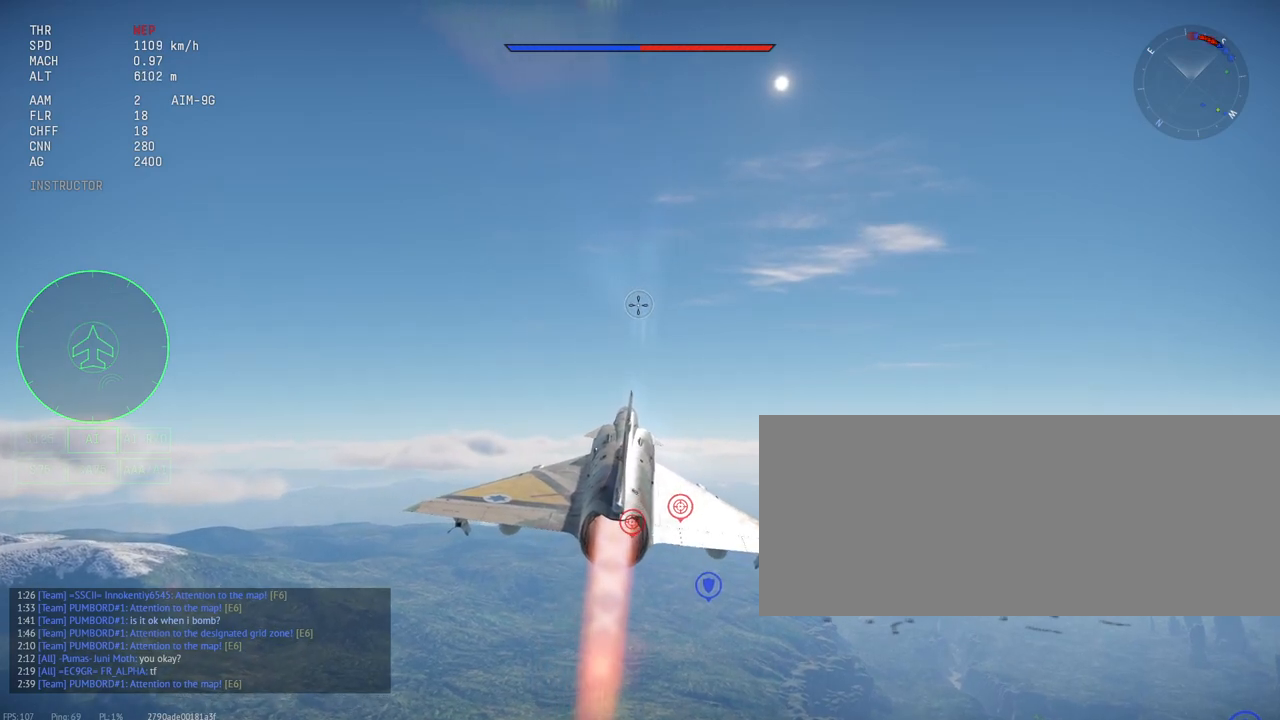
{"keys": ["c", "shift_l"], "mouse": [], "events": []}
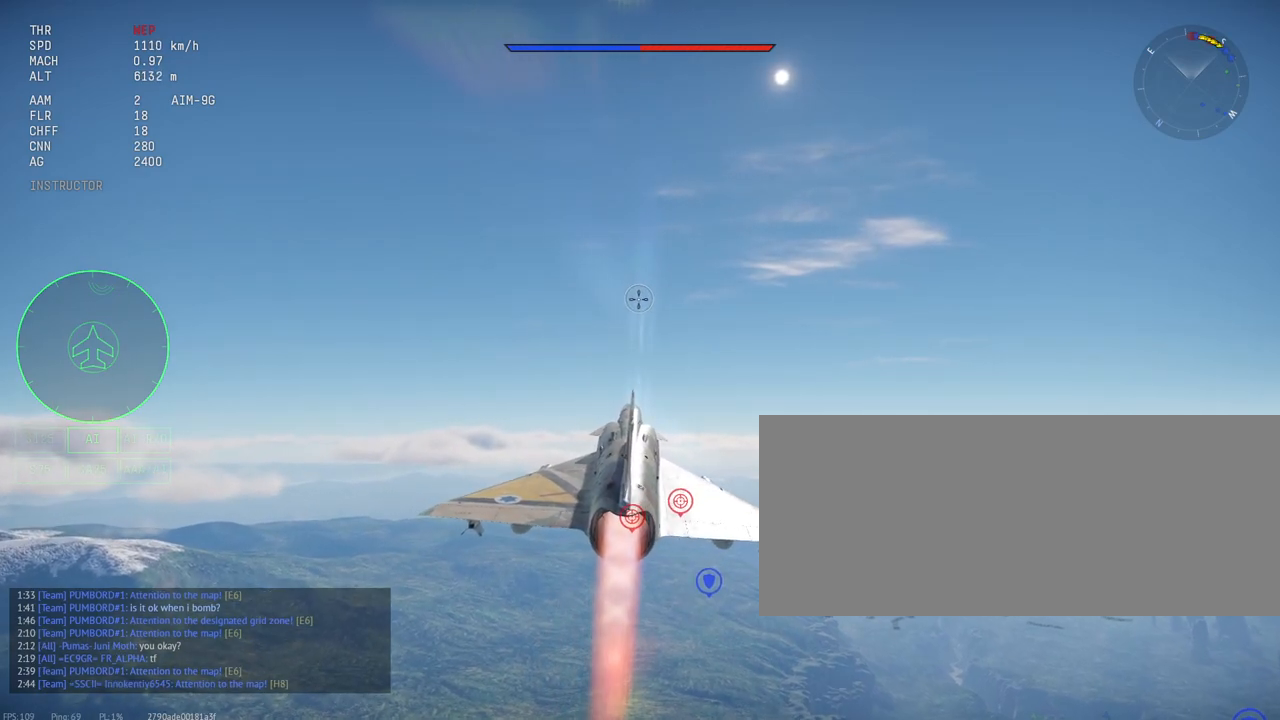
{"keys": ["c", "shift_l"], "mouse": [], "events": []}
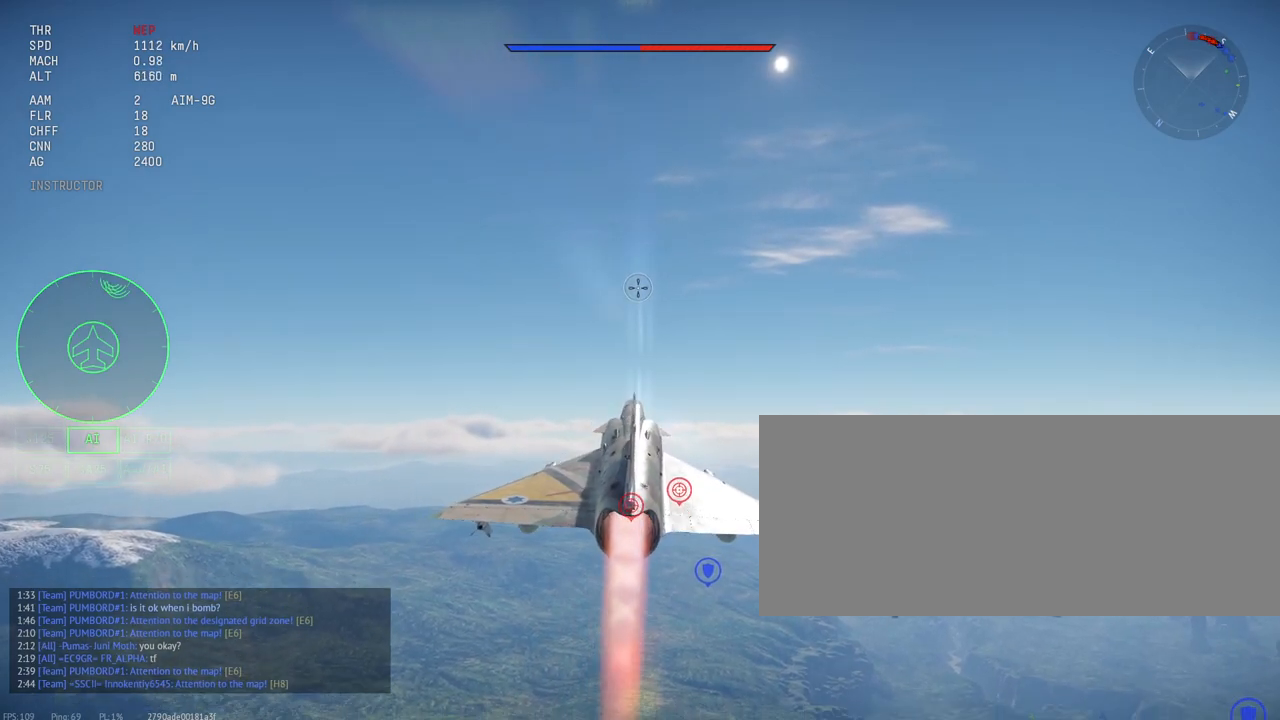
{"keys": ["c", "shift_l"], "mouse": [], "events": []}
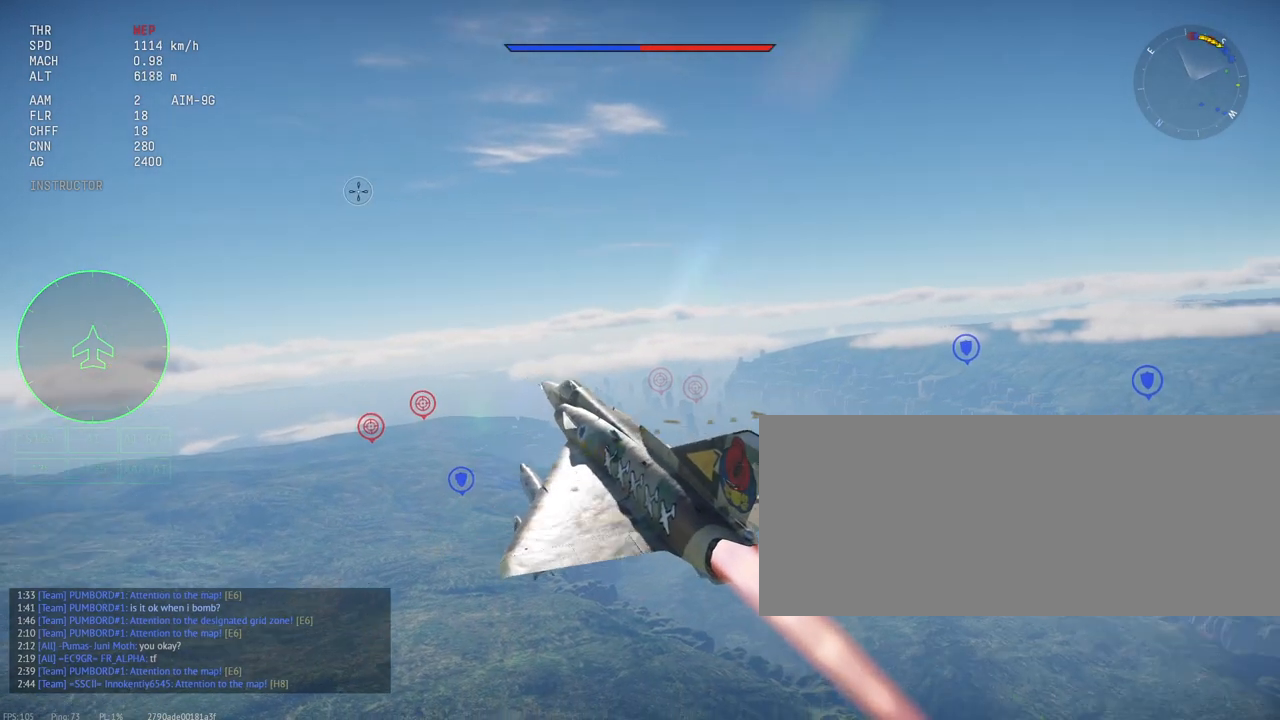
{"keys": ["c", "shift_l"], "mouse": [], "events": []}
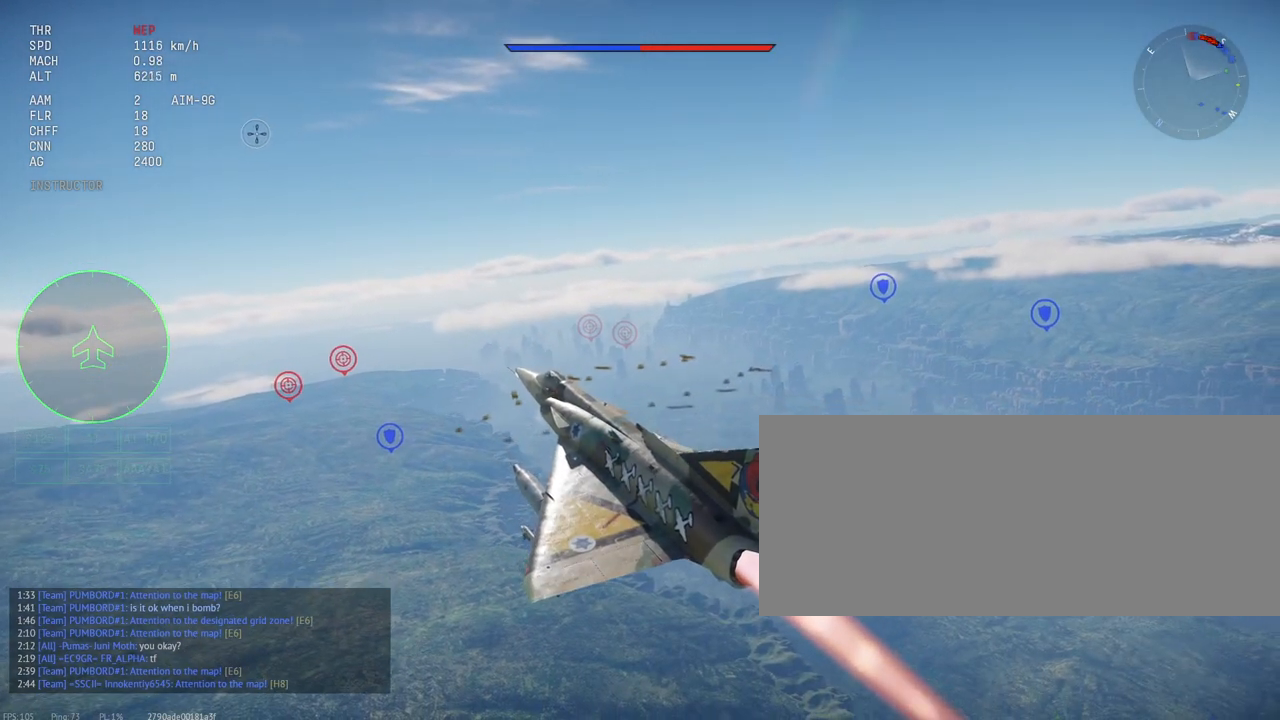
{"keys": ["c", "shift_l"], "mouse": [], "events": []}
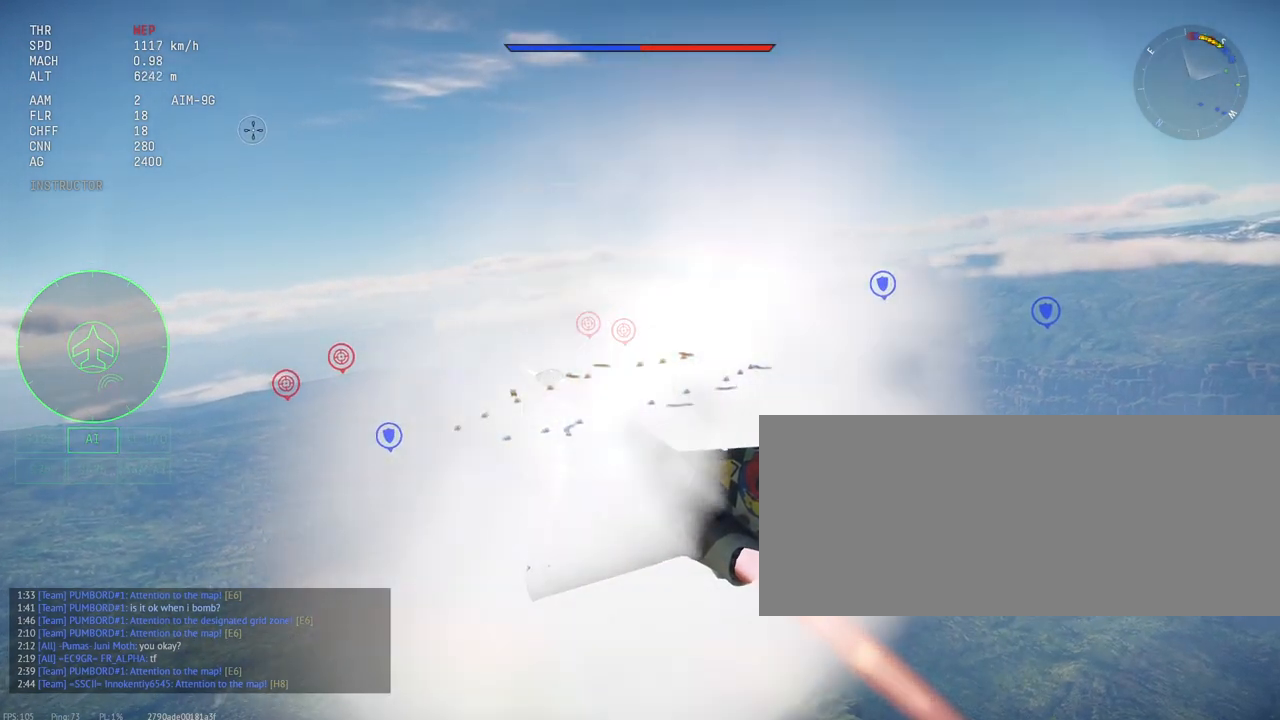
{"keys": ["c", "shift_l"], "mouse": [], "events": []}
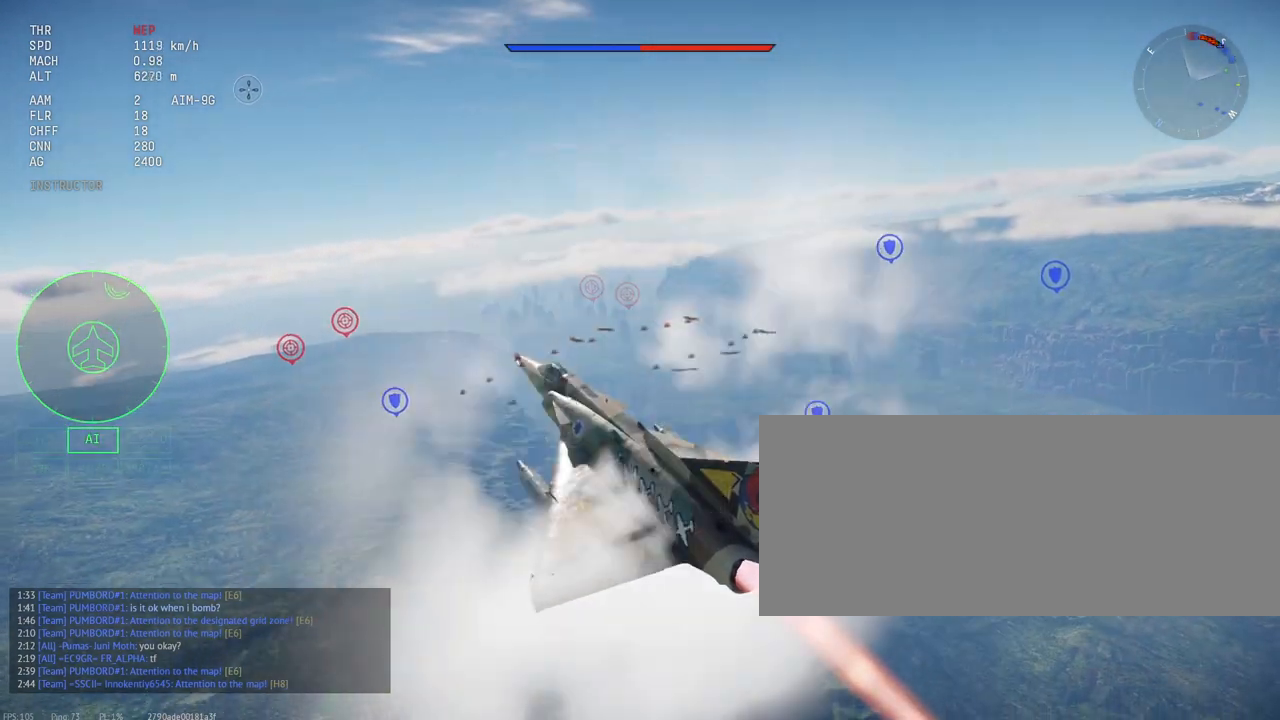
{"keys": ["c", "shift_l"], "mouse": [], "events": []}
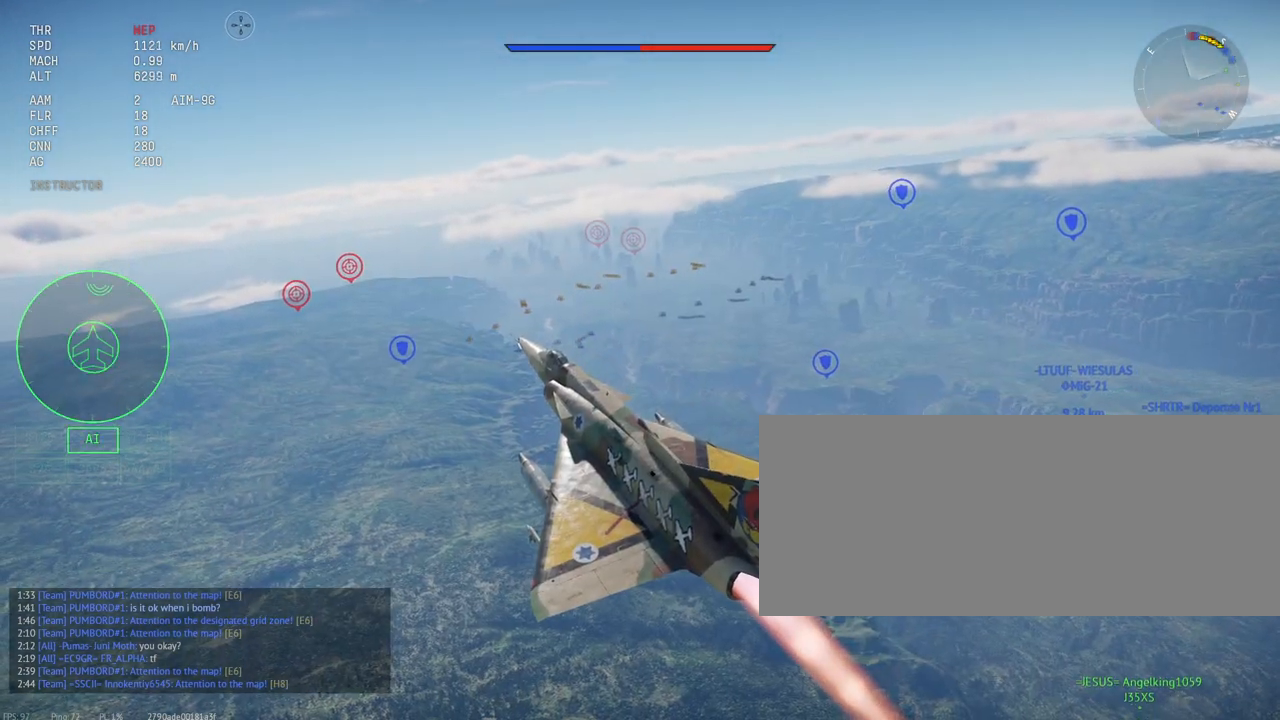
{"keys": ["c", "shift_l"], "mouse": [], "events": []}
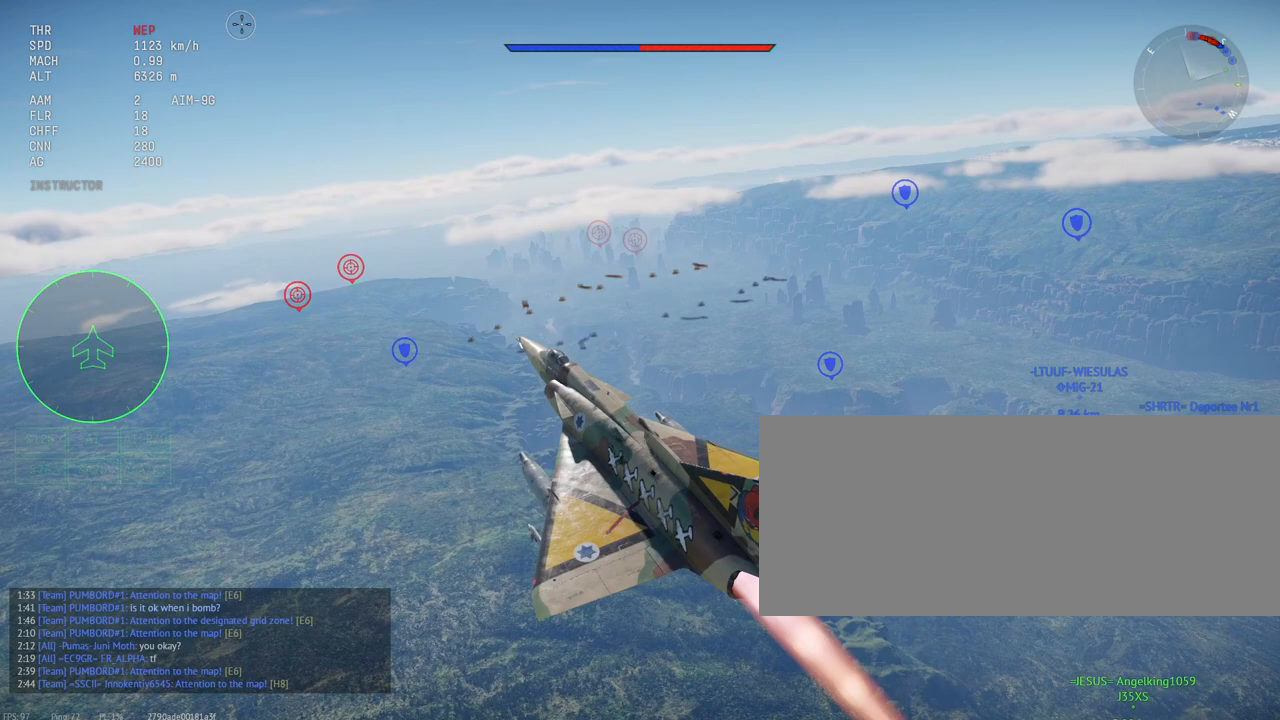
{"keys": ["c", "shift_l"], "mouse": [], "events": []}
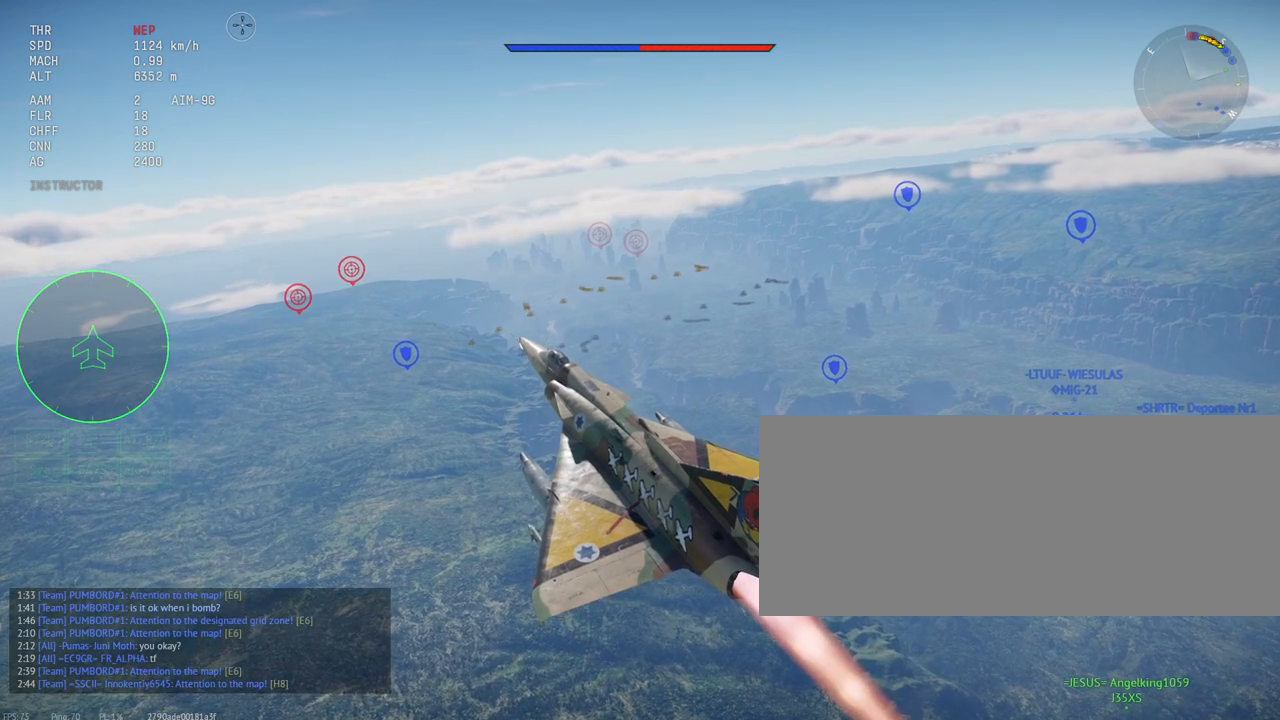
{"keys": ["c", "shift_l"], "mouse": [], "events": []}
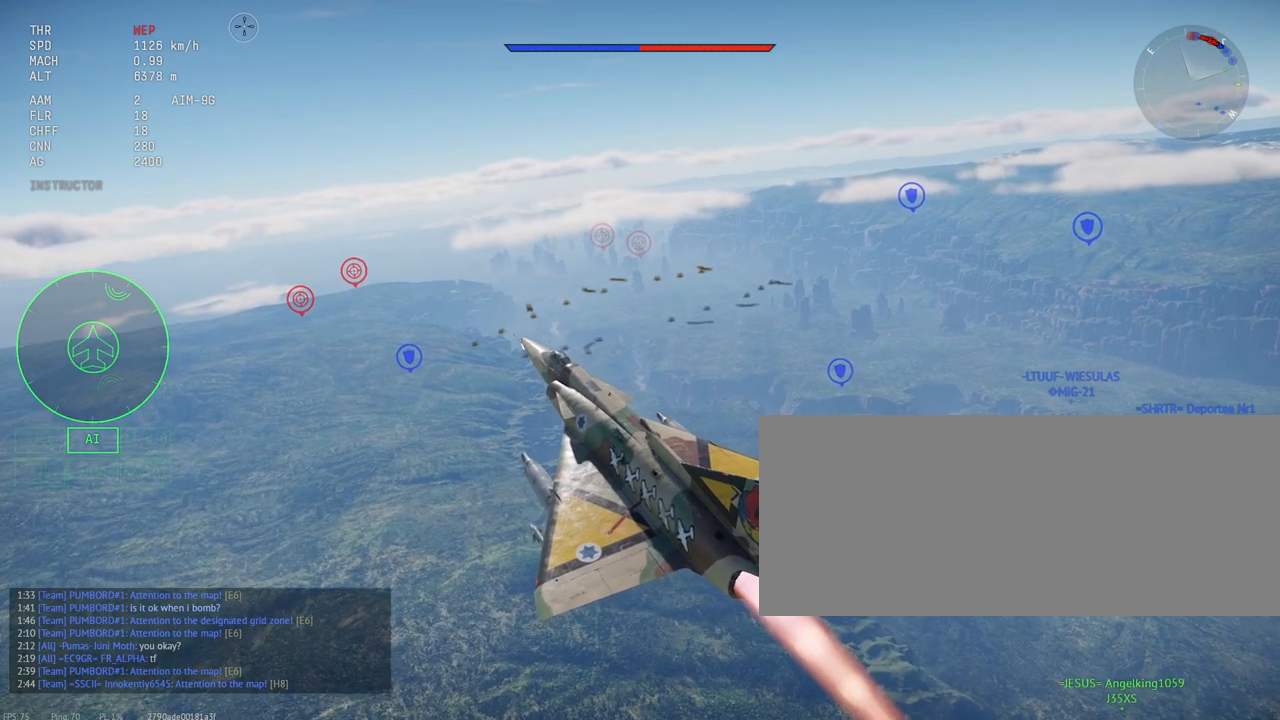
{"keys": ["c", "shift_l"], "mouse": [], "events": []}
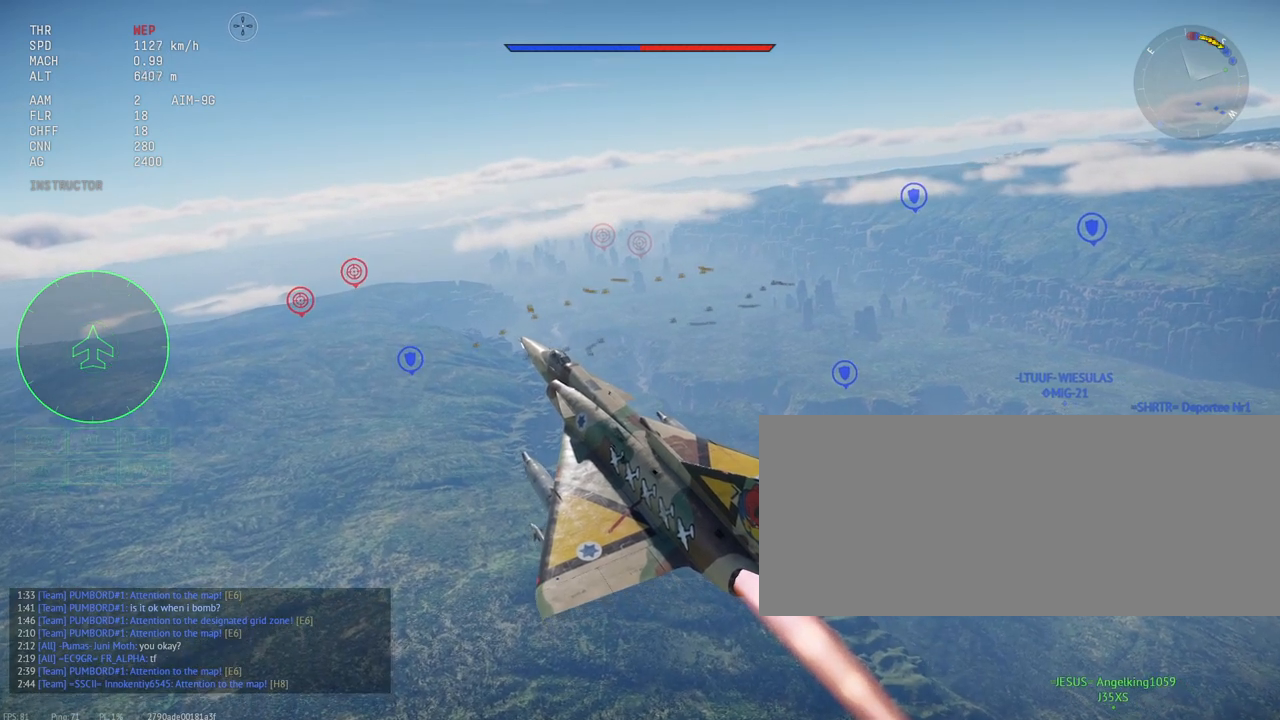
{"keys": ["c", "shift_l"], "mouse": [], "events": []}
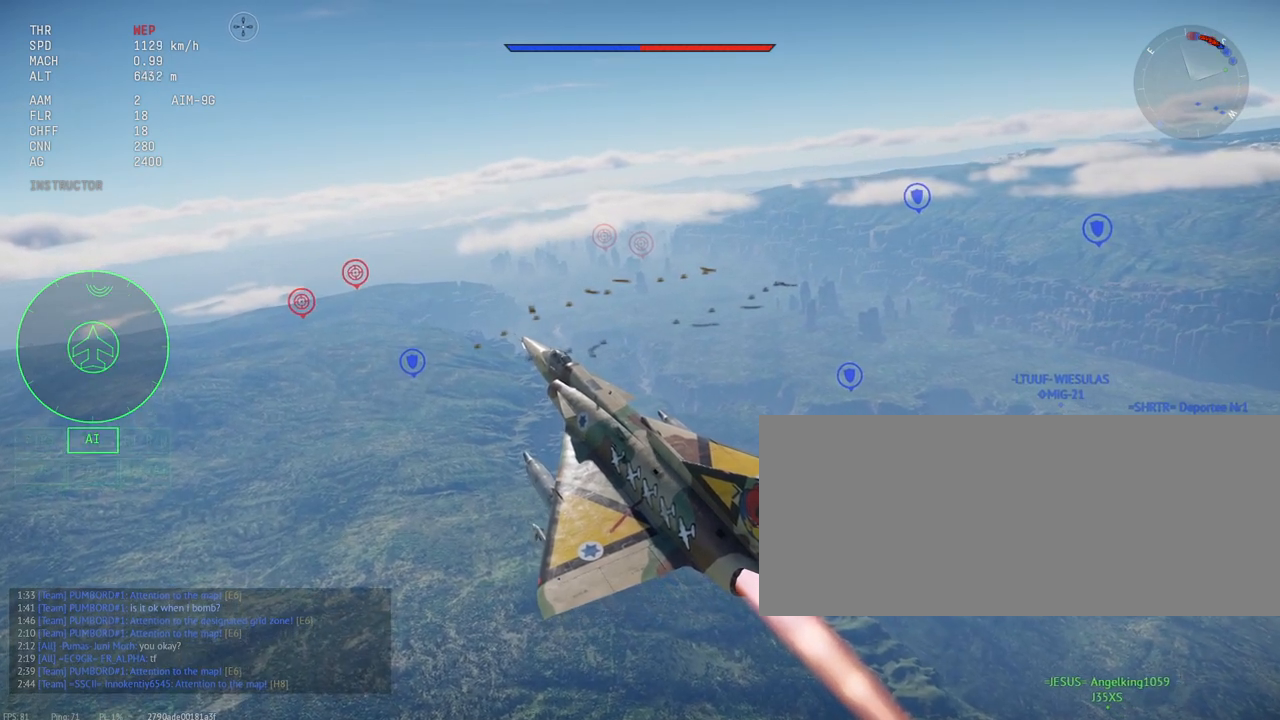
{"keys": ["c", "shift_l"], "mouse": [], "events": []}
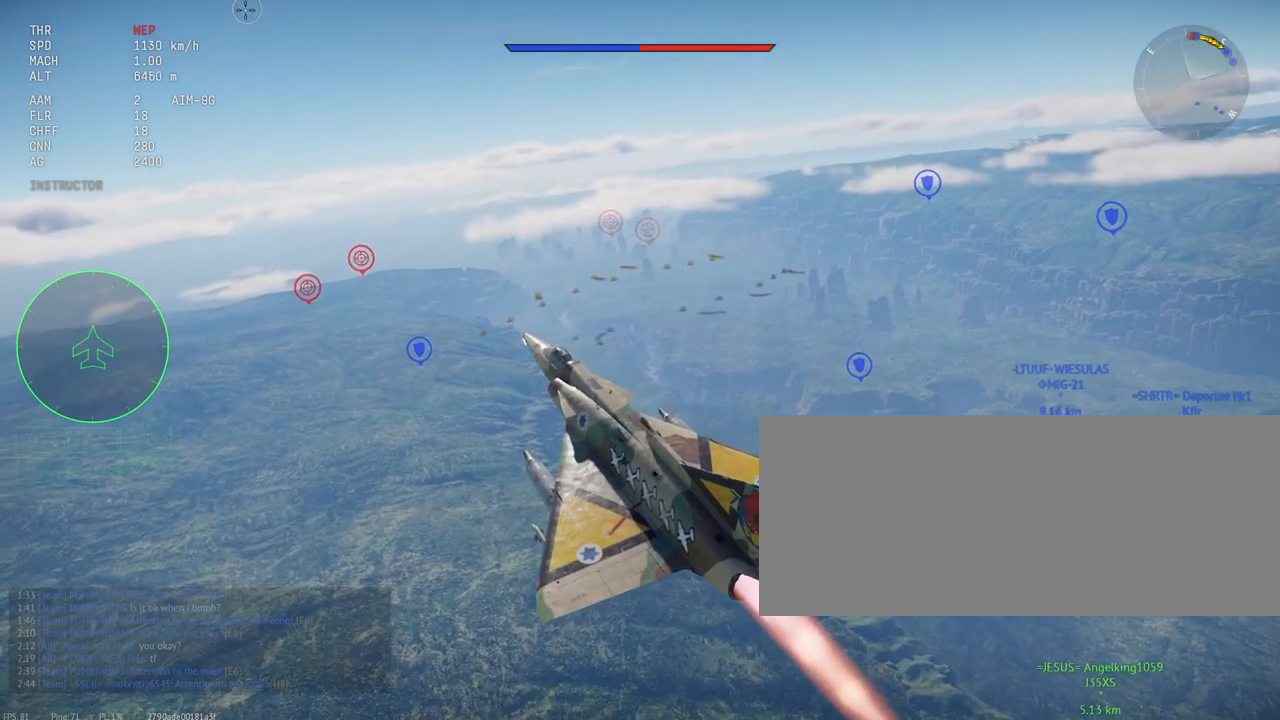
{"keys": ["c", "shift_l"], "mouse": [], "events": []}
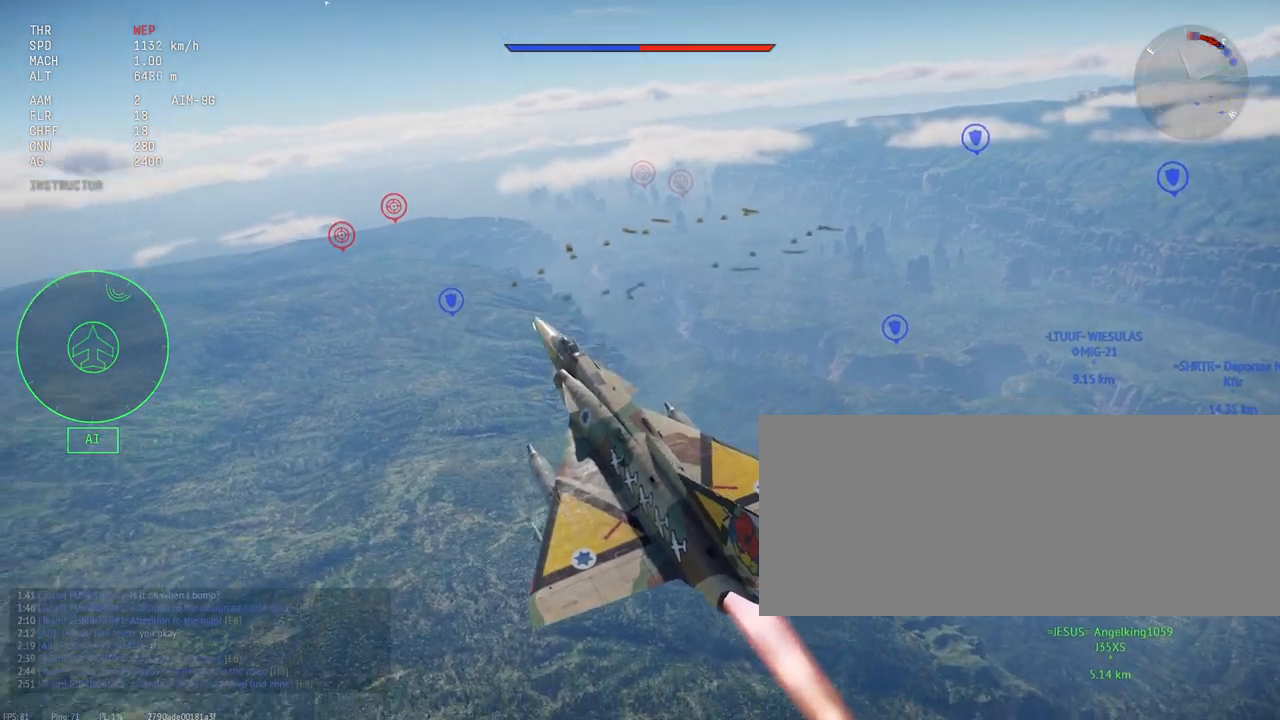
{"keys": ["c", "shift_l"], "mouse": [], "events": []}
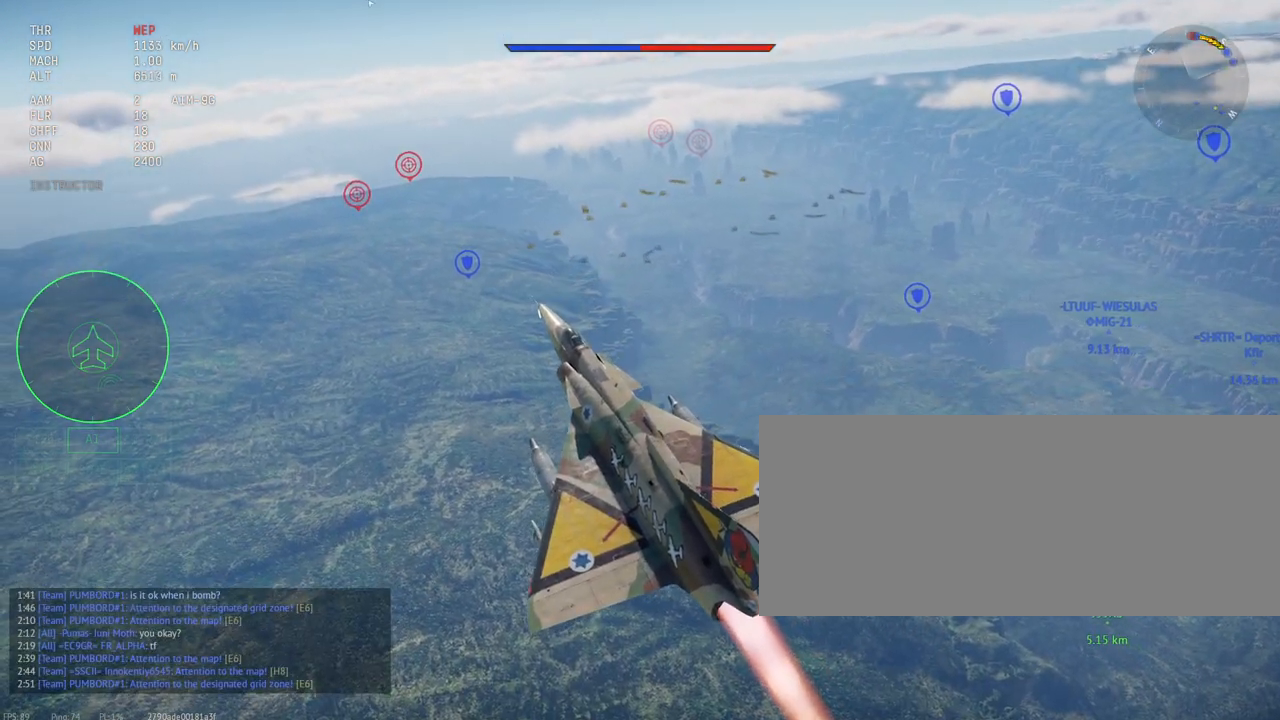
{"keys": ["c", "shift_l"], "mouse": [], "events": []}
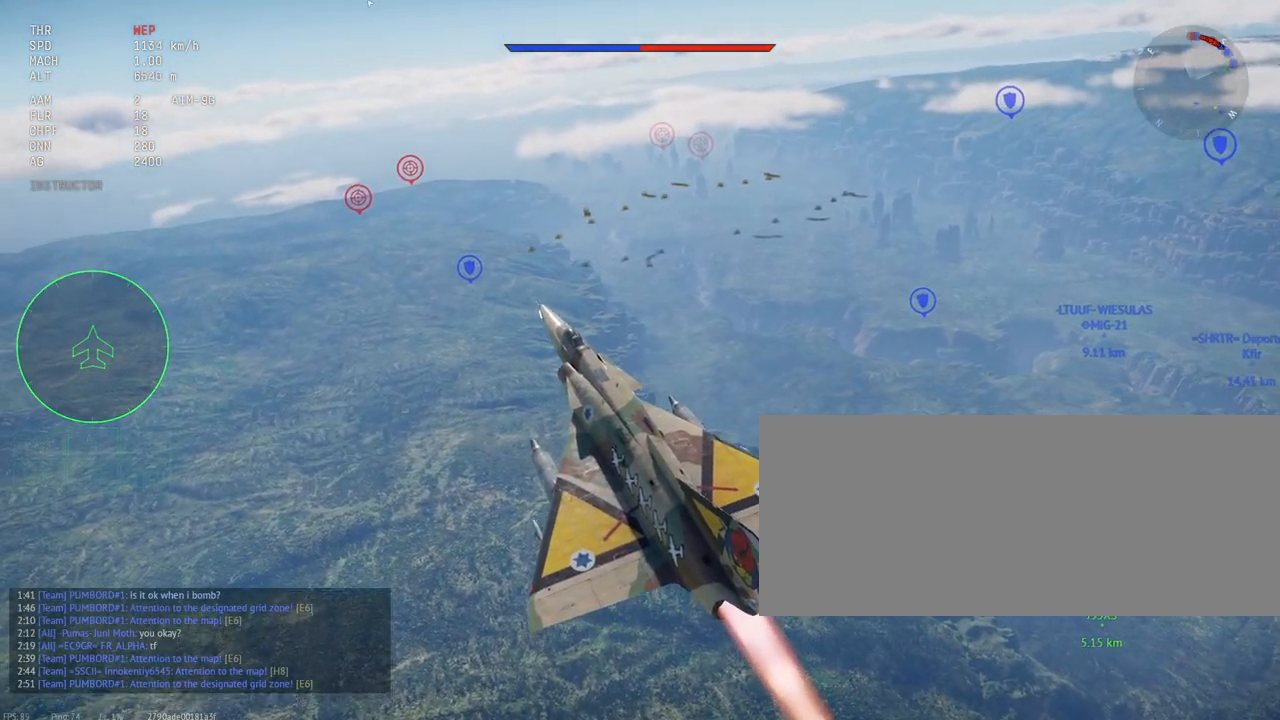
{"keys": ["c", "shift_l"], "mouse": [], "events": []}
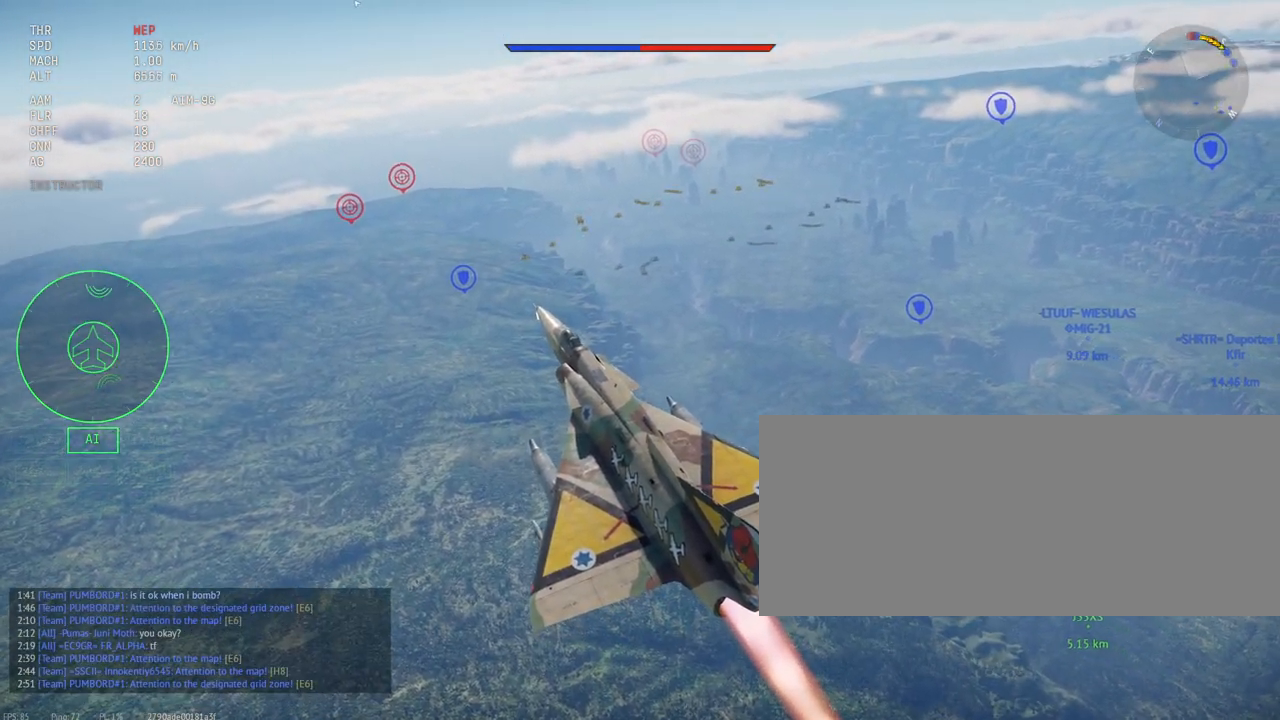
{"keys": ["c", "shift_l"], "mouse": [], "events": []}
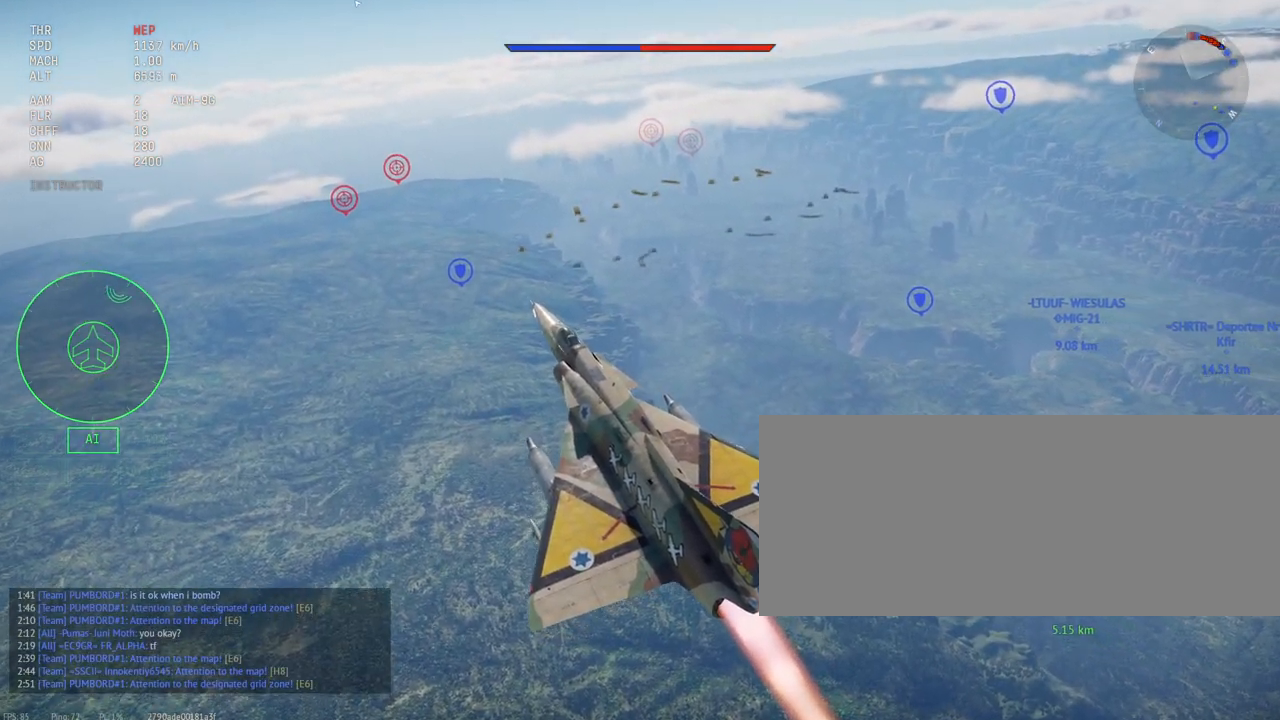
{"keys": ["c", "shift_l"], "mouse": [], "events": []}
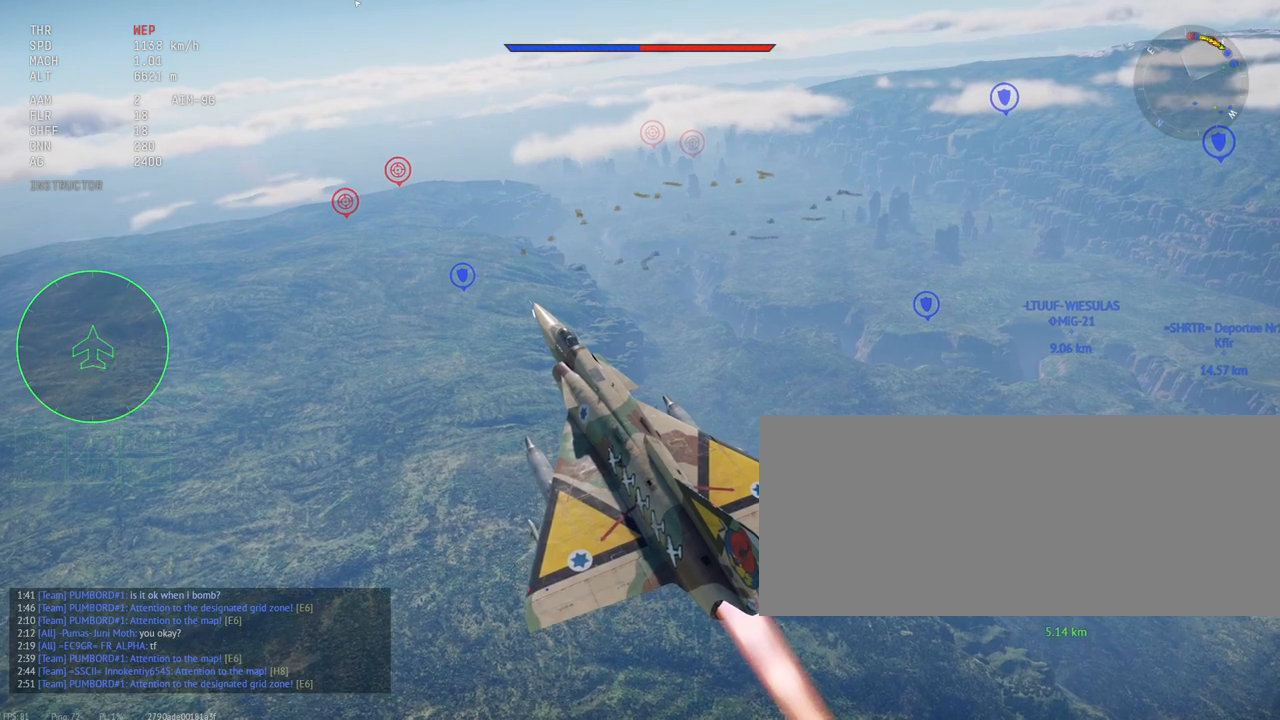
{"keys": ["c", "shift_l"], "mouse": [], "events": []}
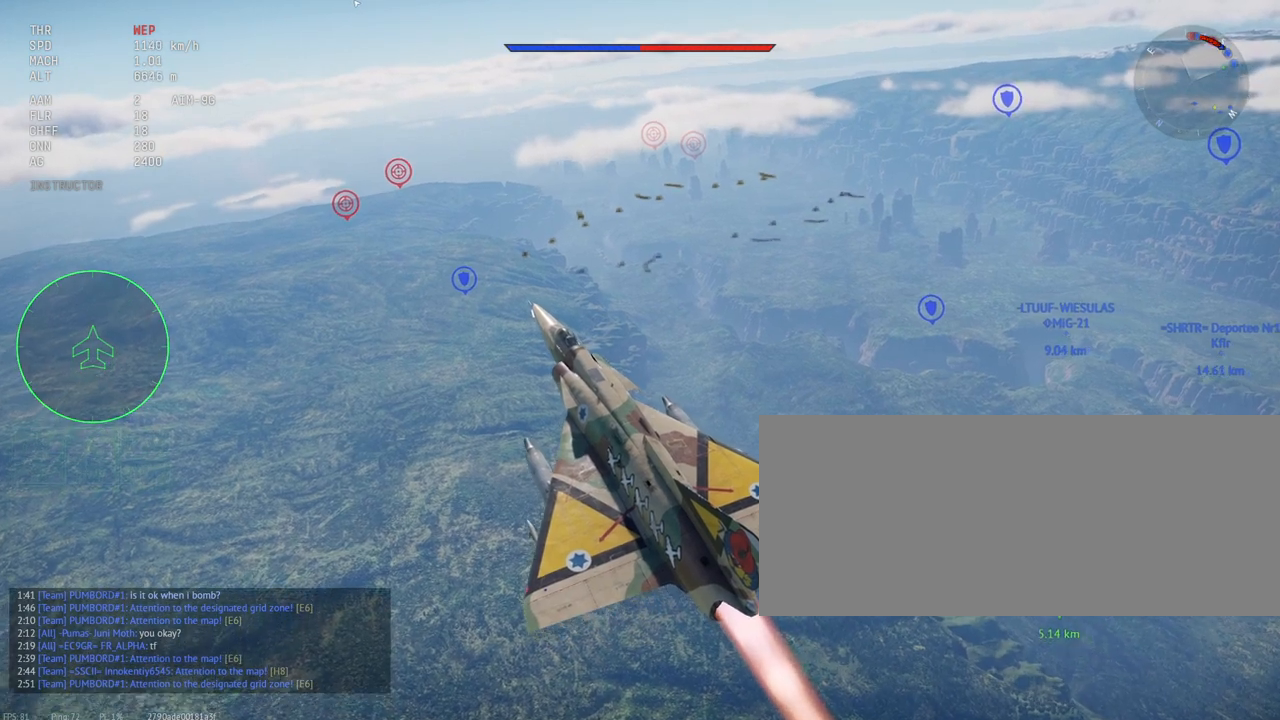
{"keys": ["c", "shift_l"], "mouse": [], "events": []}
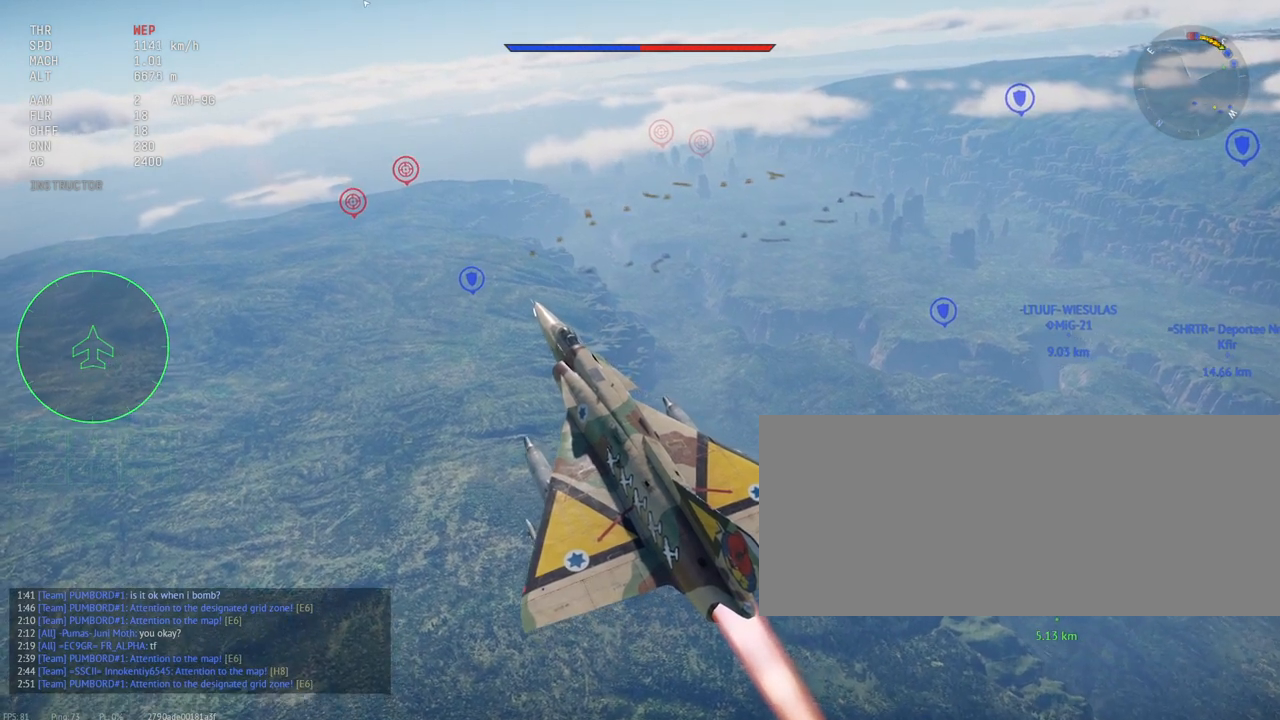
{"keys": ["c", "shift_l"], "mouse": [], "events": []}
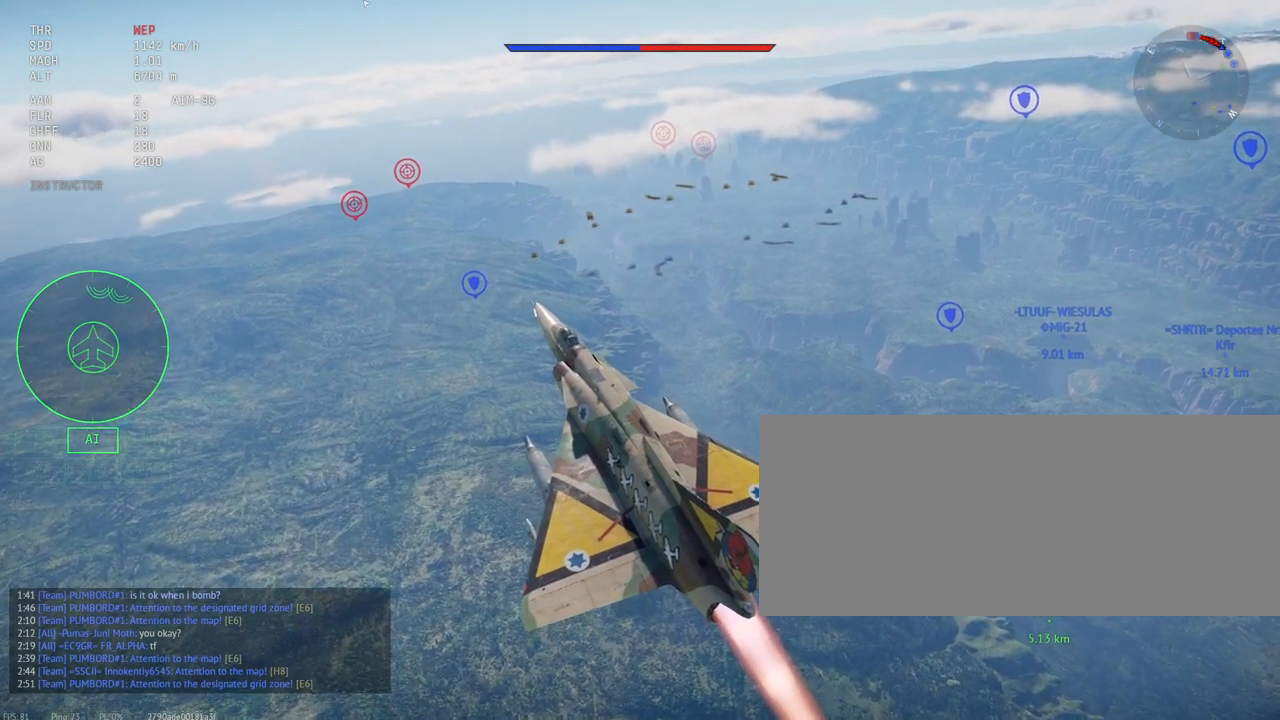
{"keys": ["c", "shift_l"], "mouse": [], "events": []}
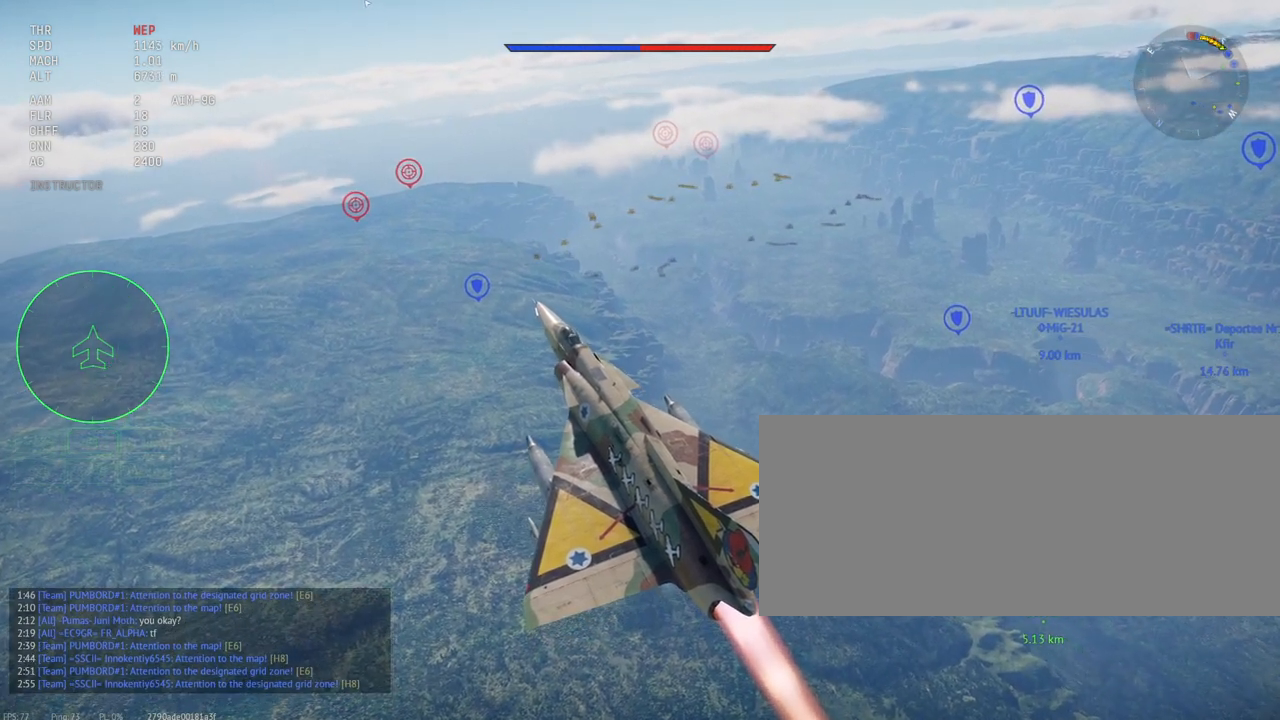
{"keys": ["c", "shift_l"], "mouse": [], "events": []}